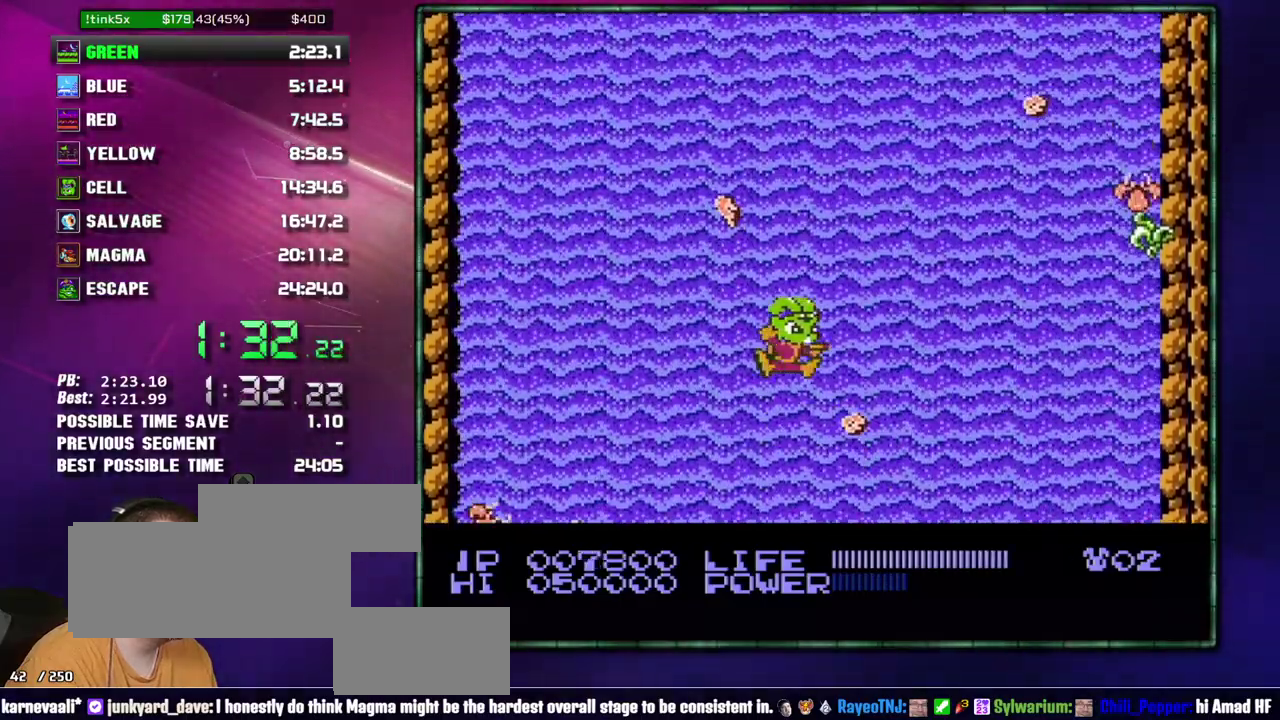
Gameplay with a controller (Nintendo layout); each line is a JSON object with the inputs held at the frame after it. "events" lists button and stick changes between this image and that frame as [ms after this image, input, new state], when the widget could be followed in between. Not read: L3 R3 START.
{"buttons": ["B"]}
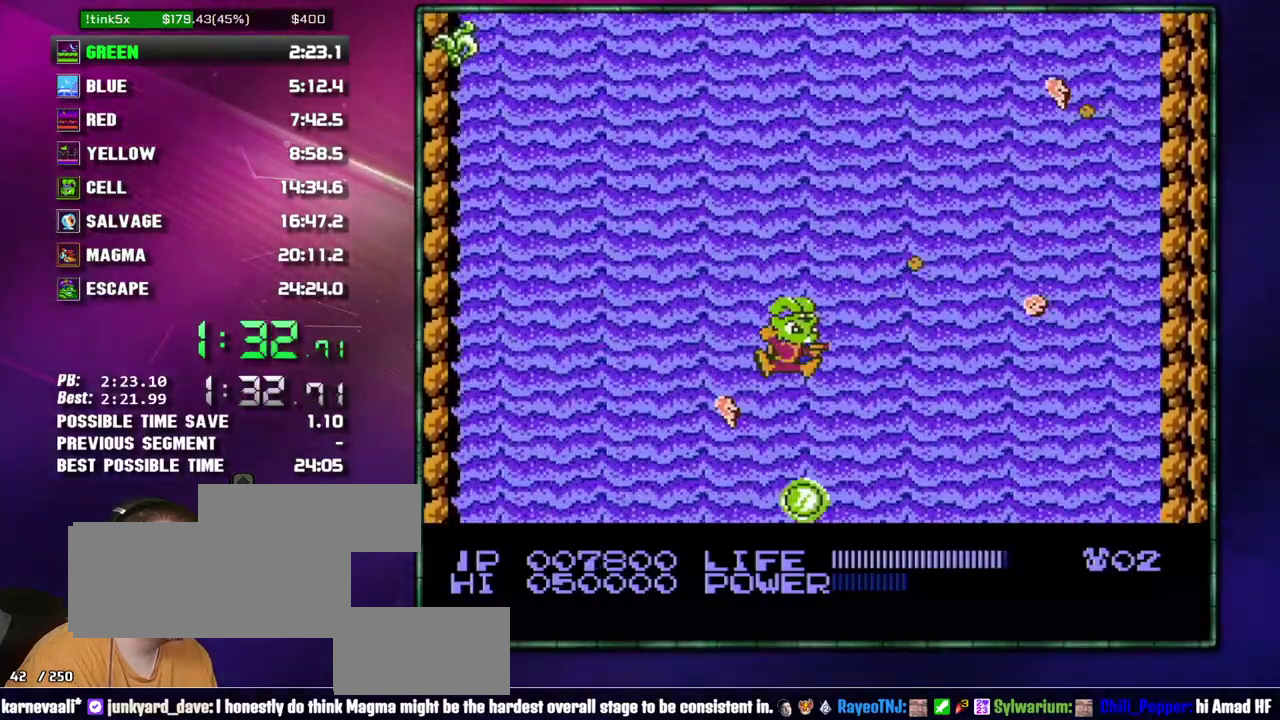
{"buttons": ["DPAD_LEFT"]}
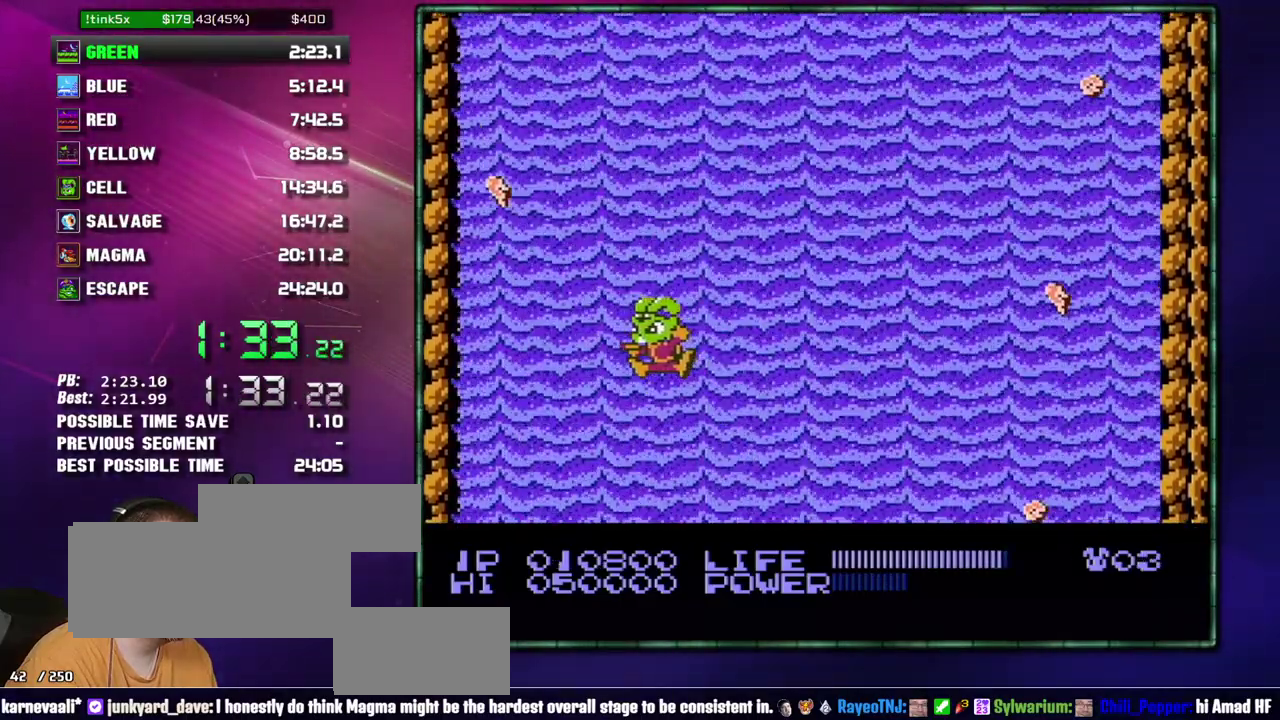
{"buttons": [], "events": [[50, "DPAD_LEFT", "up"], [267, "DPAD_RIGHT", "down"], [433, "DPAD_RIGHT", "up"]]}
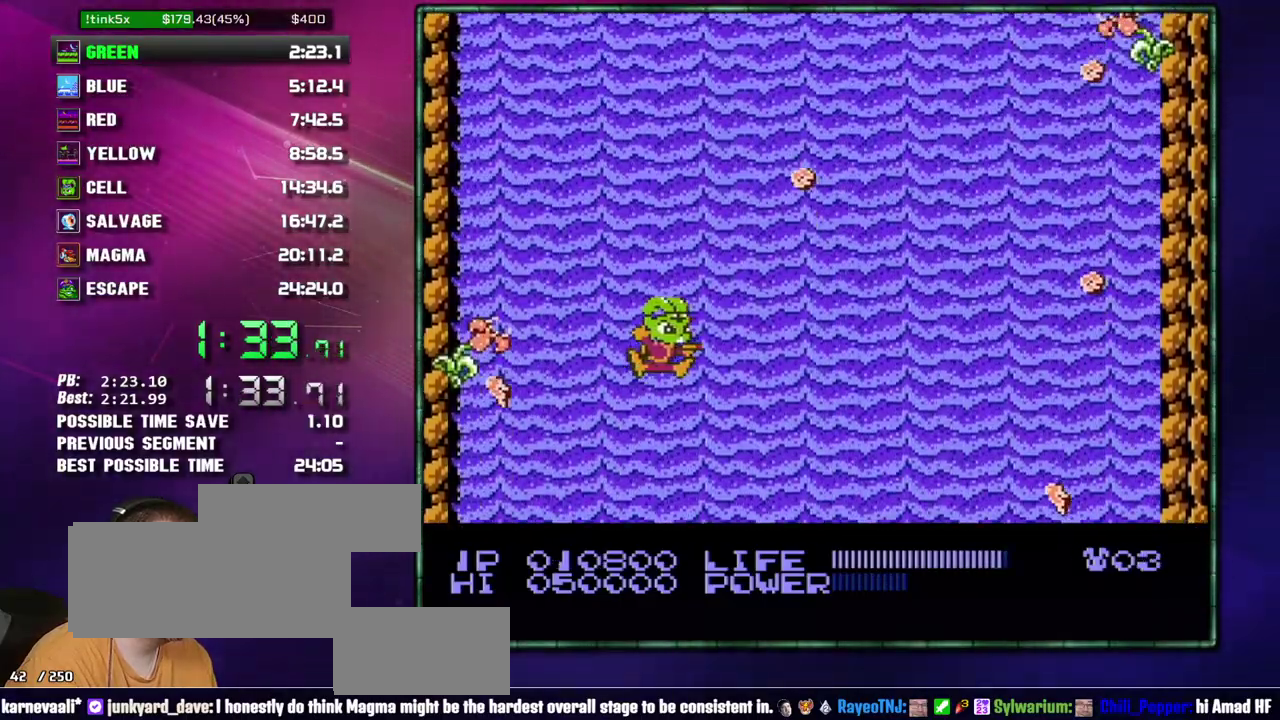
{"buttons": ["DPAD_LEFT"], "events": [[483, "DPAD_LEFT", "down"]]}
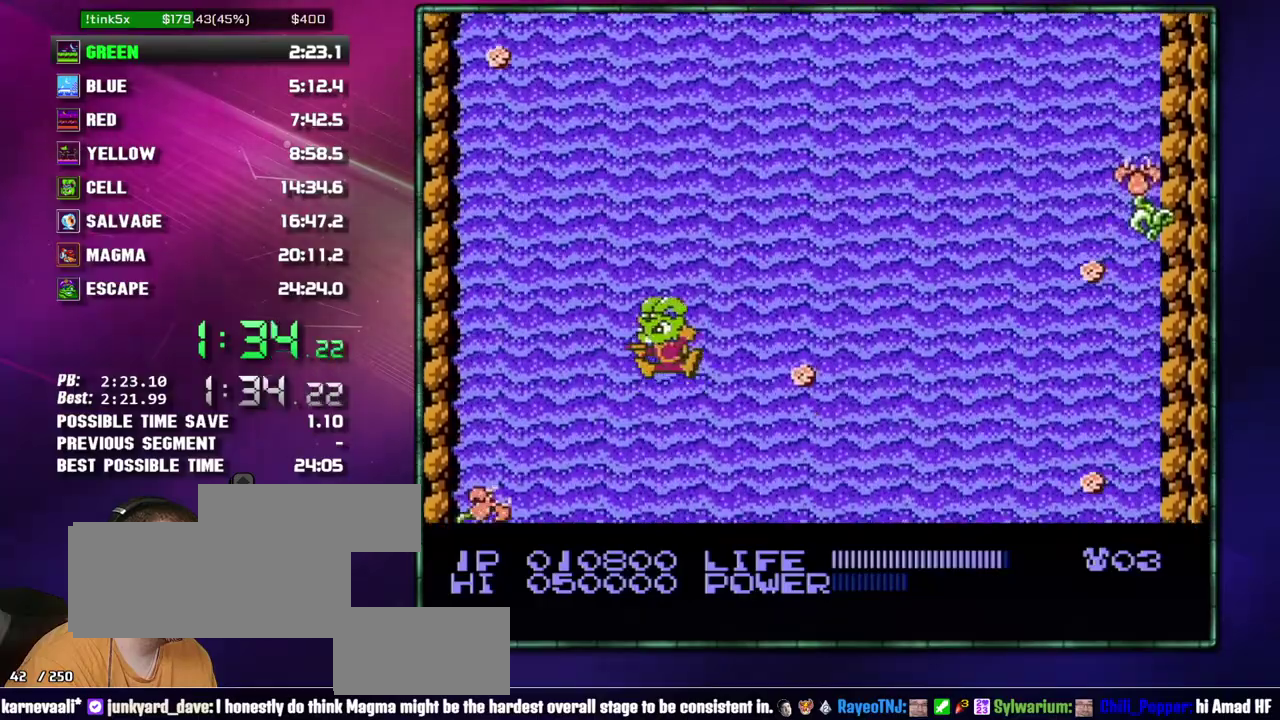
{"buttons": [], "events": [[83, "DPAD_LEFT", "up"], [400, "DPAD_RIGHT", "down"], [483, "DPAD_RIGHT", "up"]]}
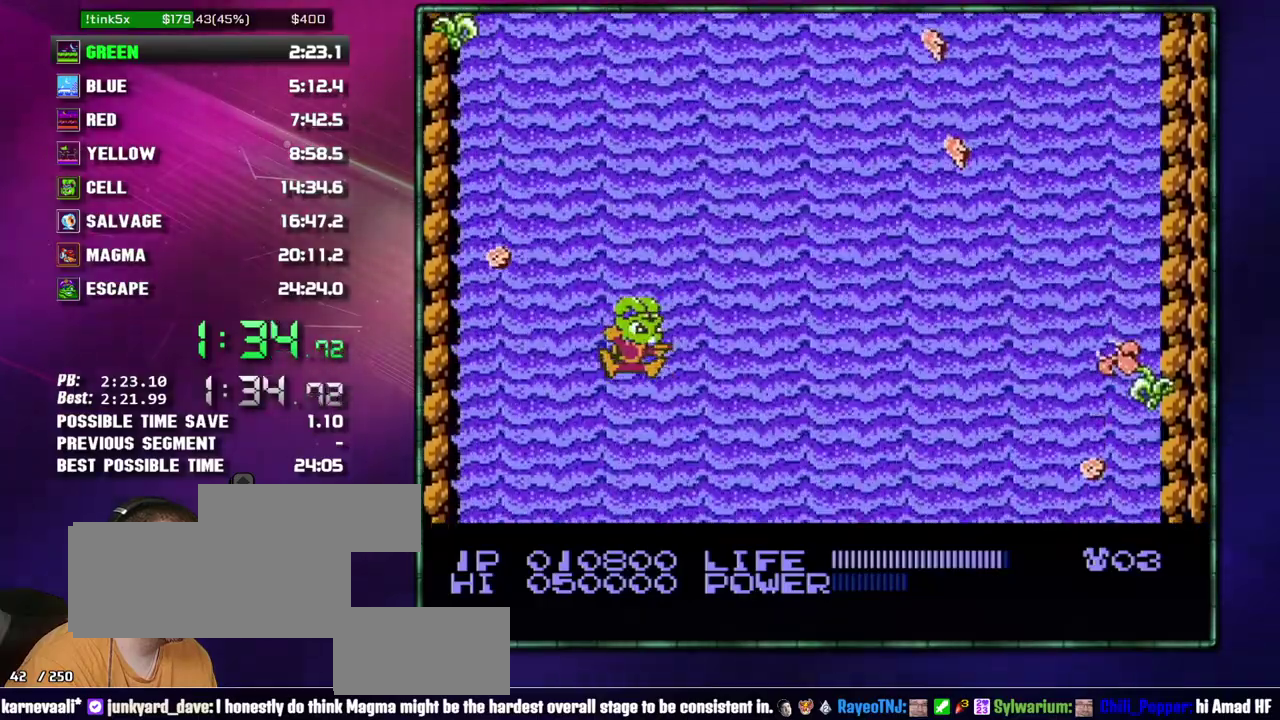
{"buttons": [], "events": [[267, "DPAD_RIGHT", "down"], [367, "DPAD_RIGHT", "up"]]}
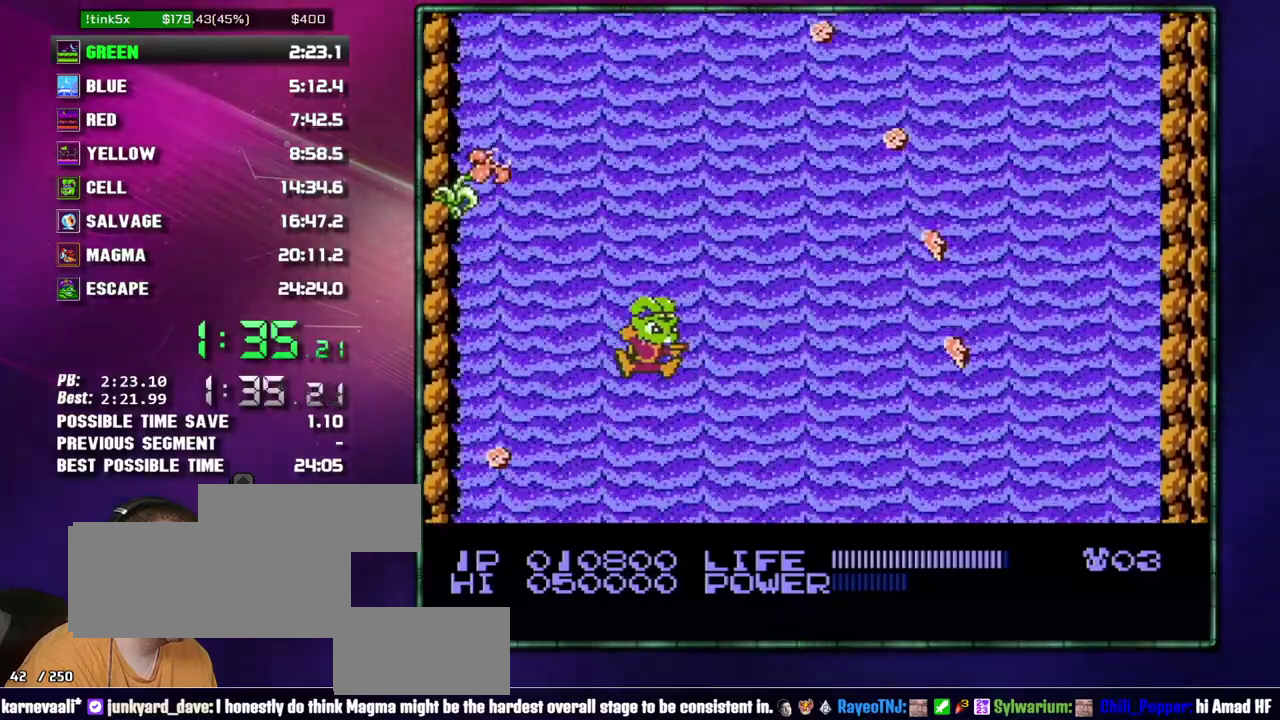
{"buttons": [], "events": []}
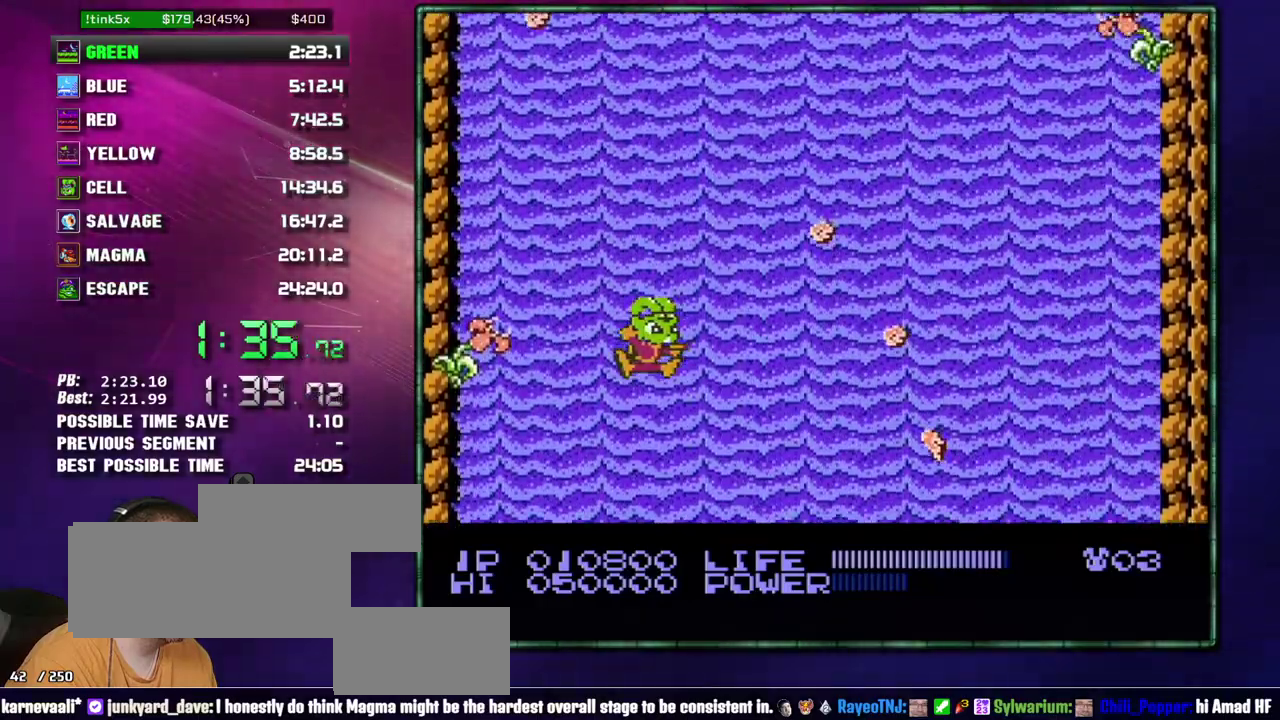
{"buttons": [], "events": []}
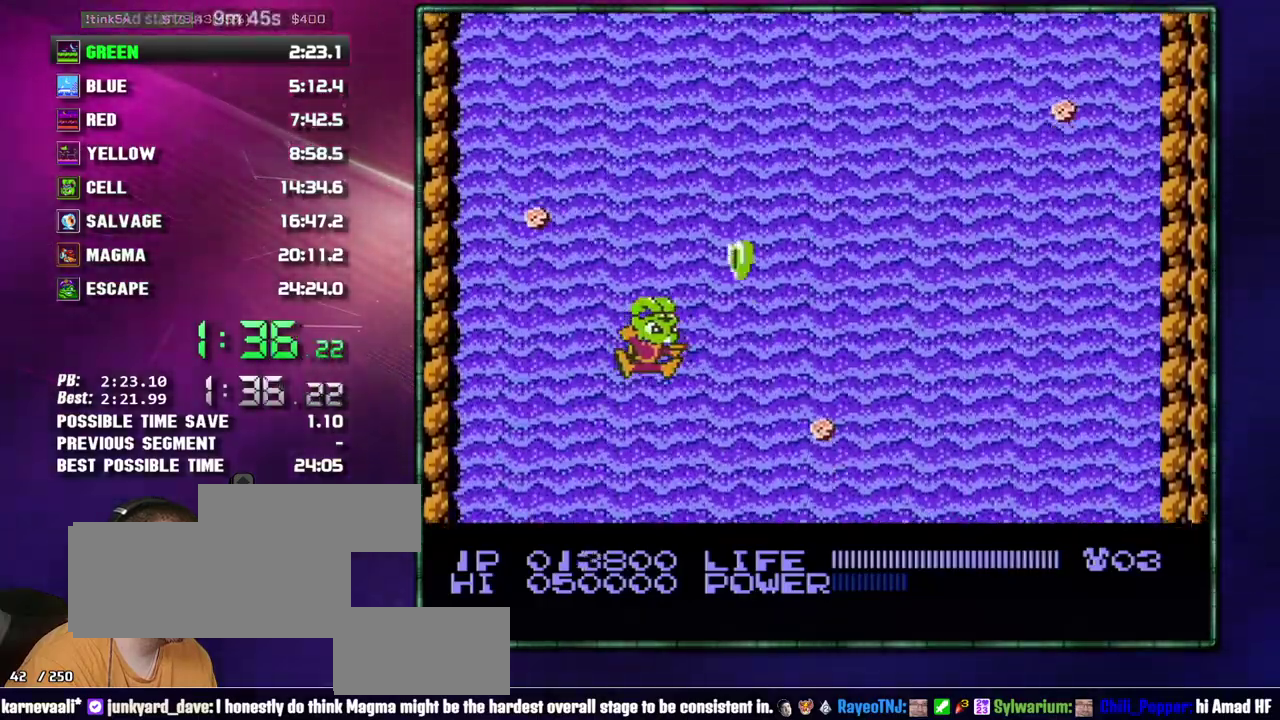
{"buttons": ["DPAD_RIGHT"], "events": [[300, "DPAD_RIGHT", "down"]]}
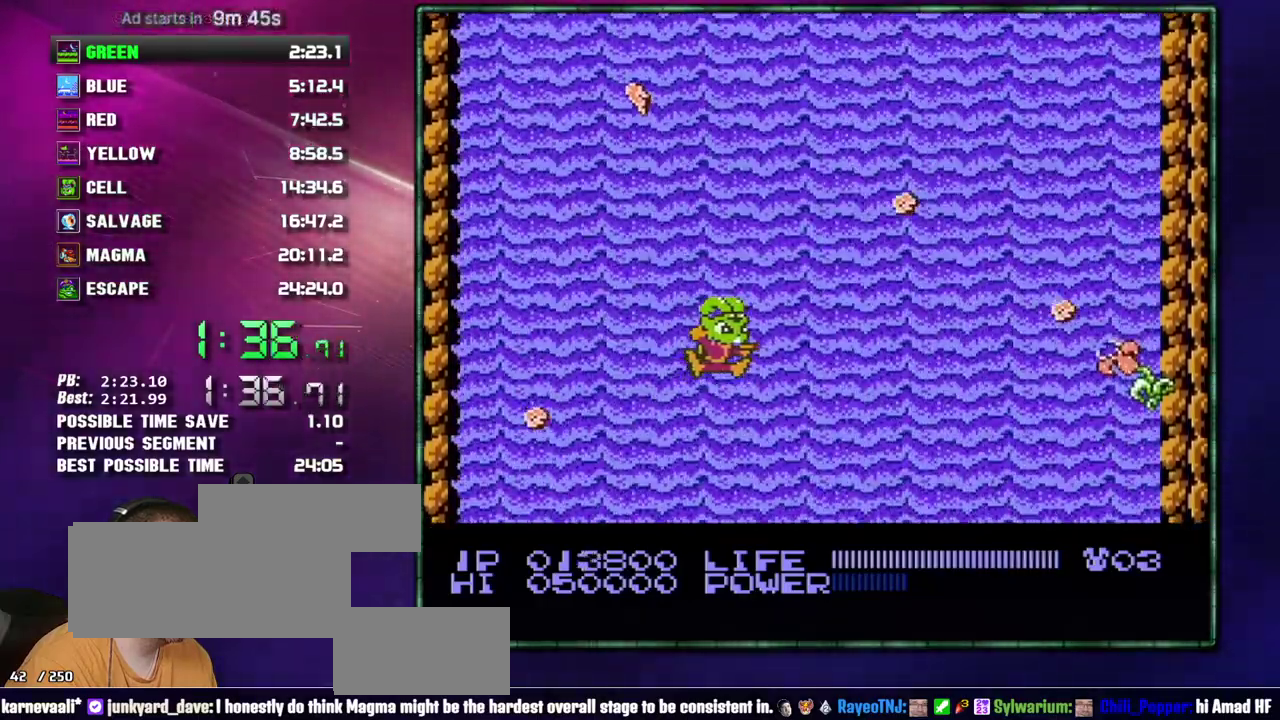
{"buttons": ["B", "DPAD_RIGHT"]}
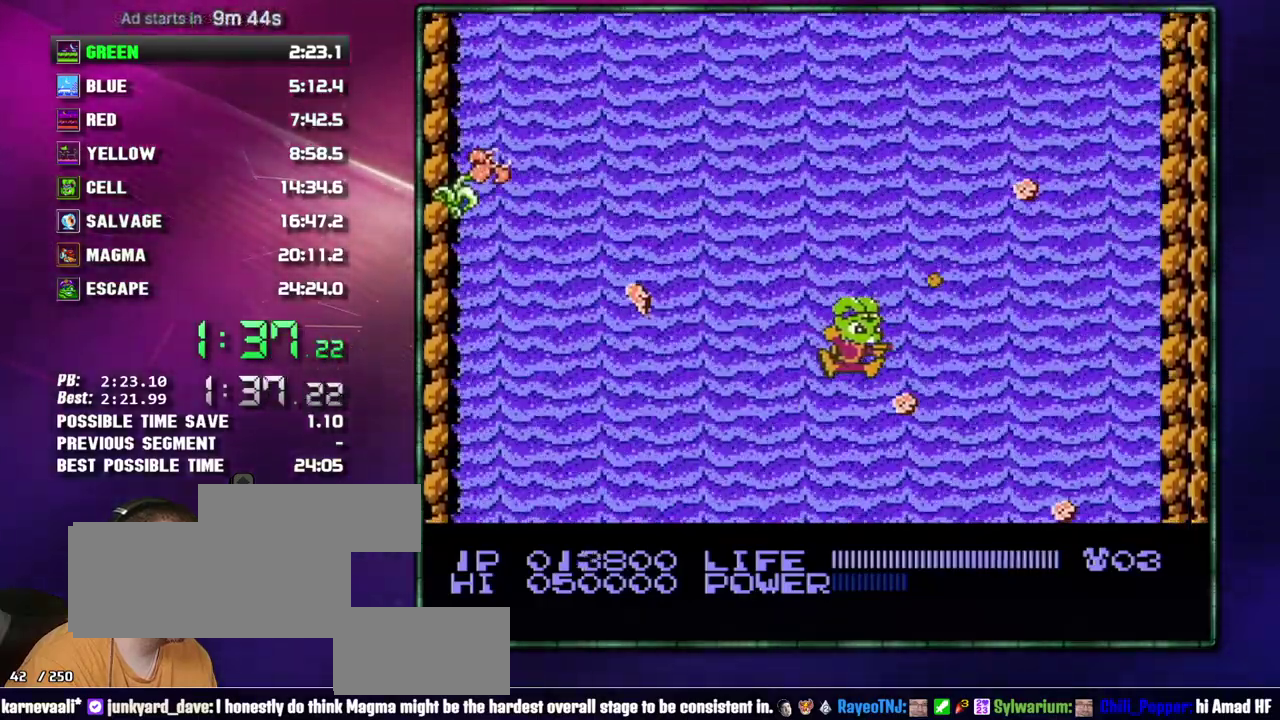
{"buttons": ["B"], "events": [[150, "DPAD_RIGHT", "up"], [267, "DPAD_RIGHT", "down"], [467, "DPAD_RIGHT", "up"]]}
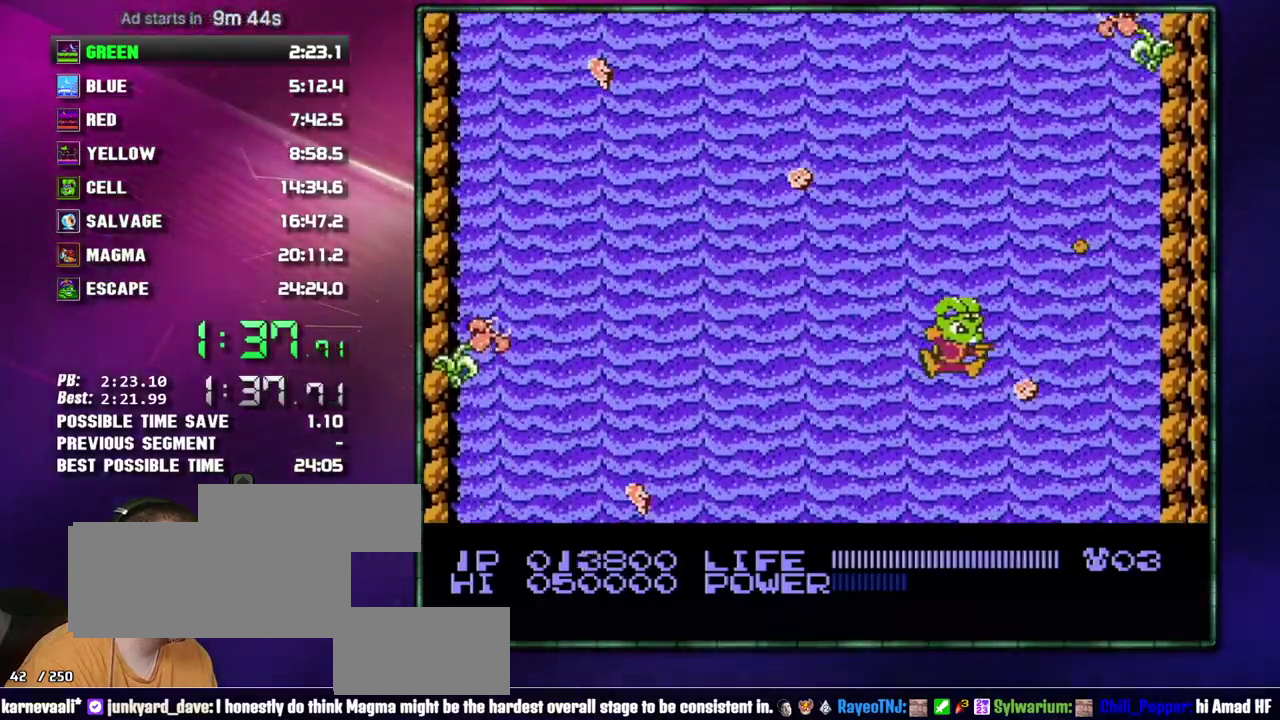
{"buttons": ["B"], "events": [[117, "DPAD_RIGHT", "down"], [367, "DPAD_RIGHT", "up"]]}
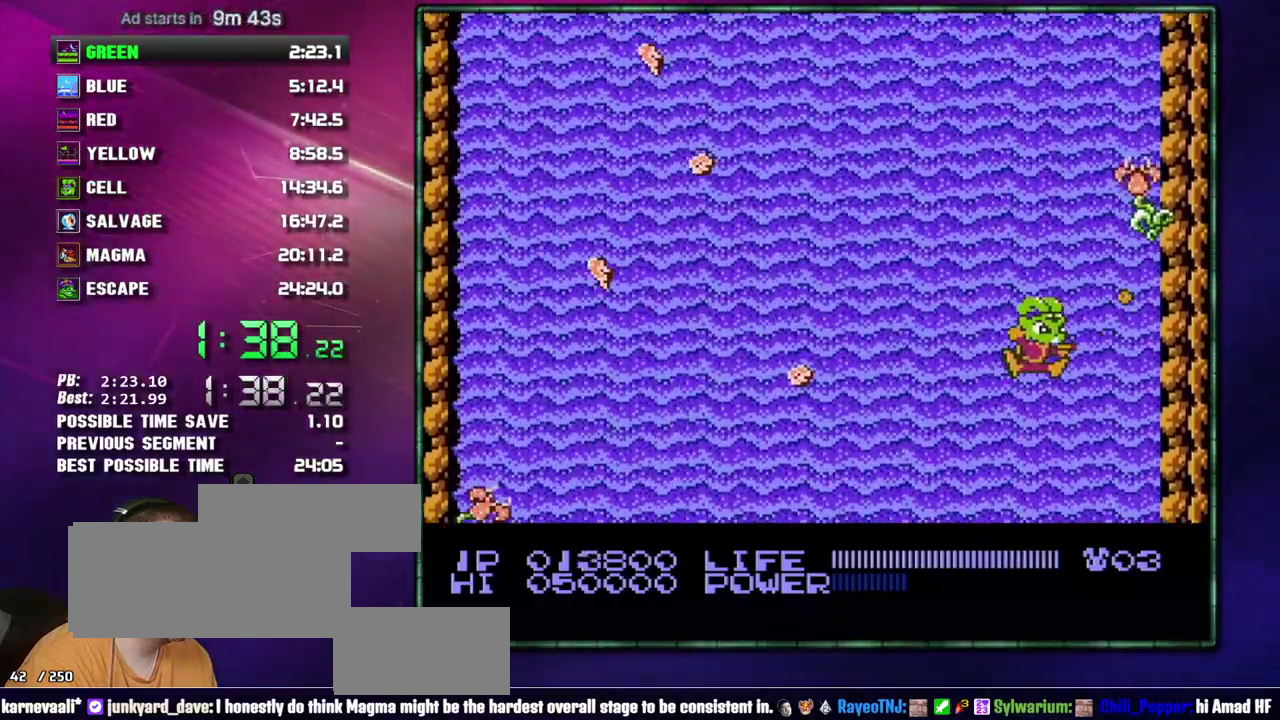
{"buttons": []}
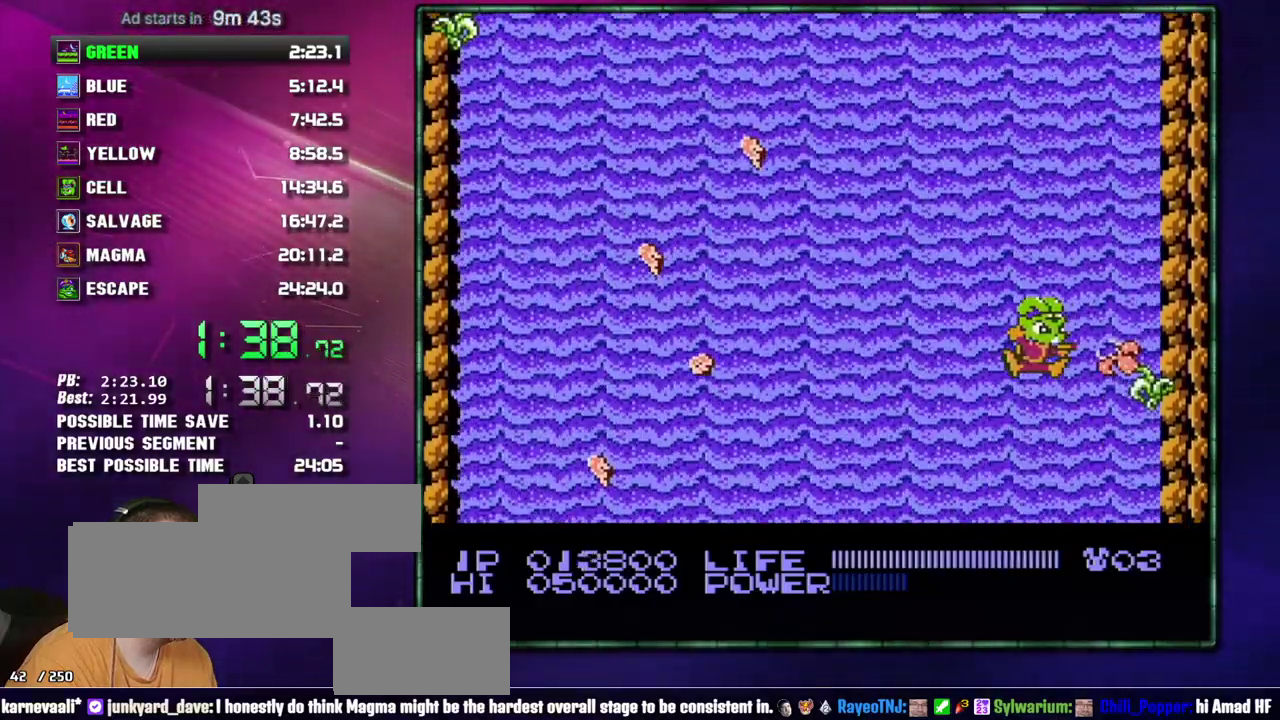
{"buttons": ["B"]}
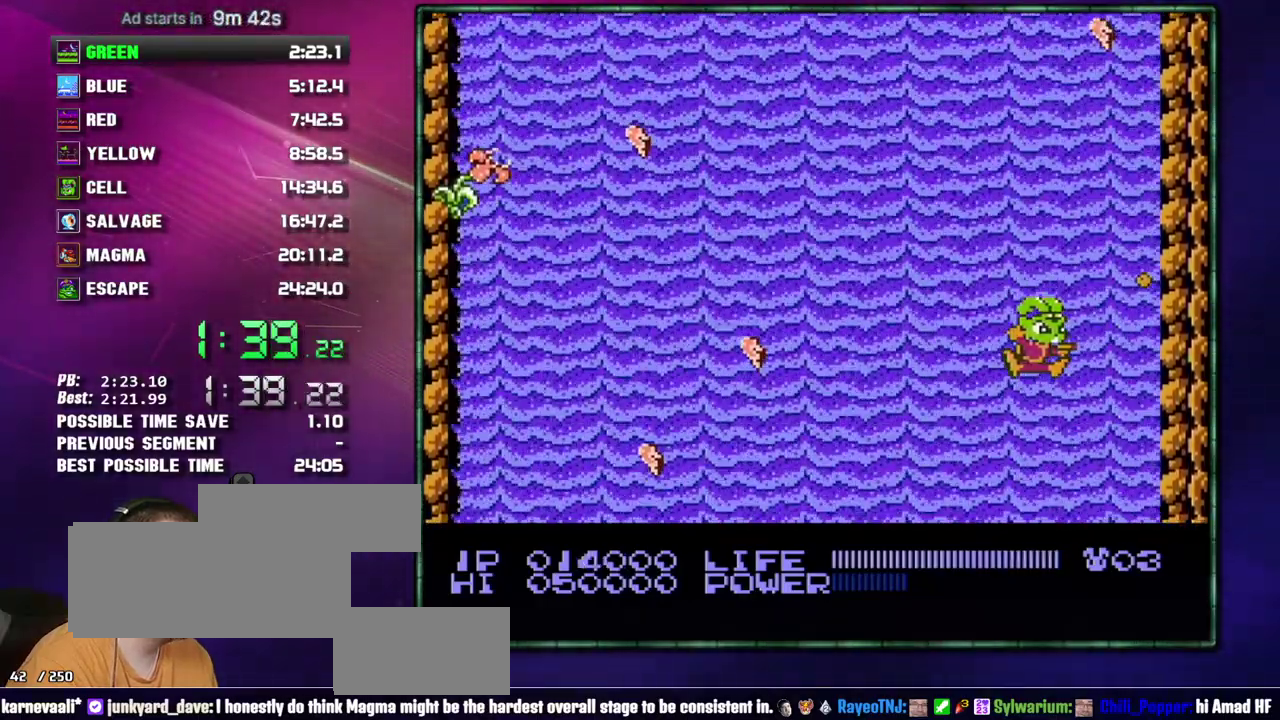
{"buttons": []}
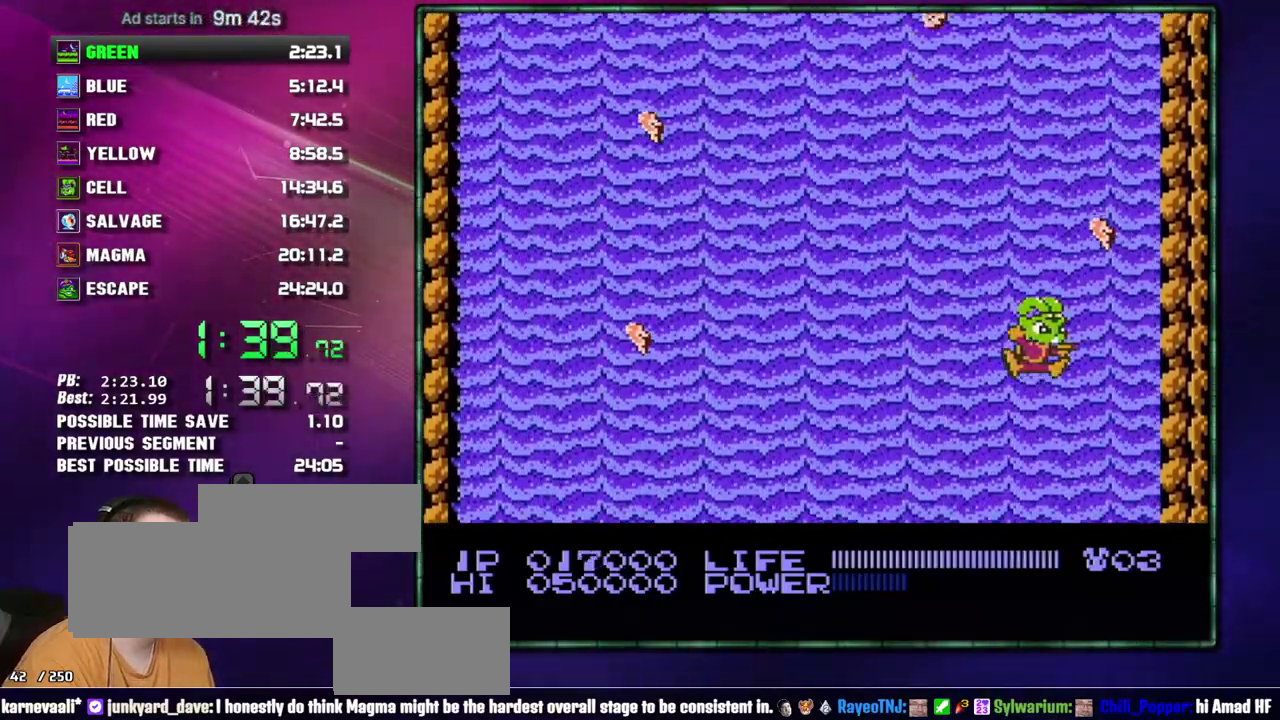
{"buttons": [], "events": []}
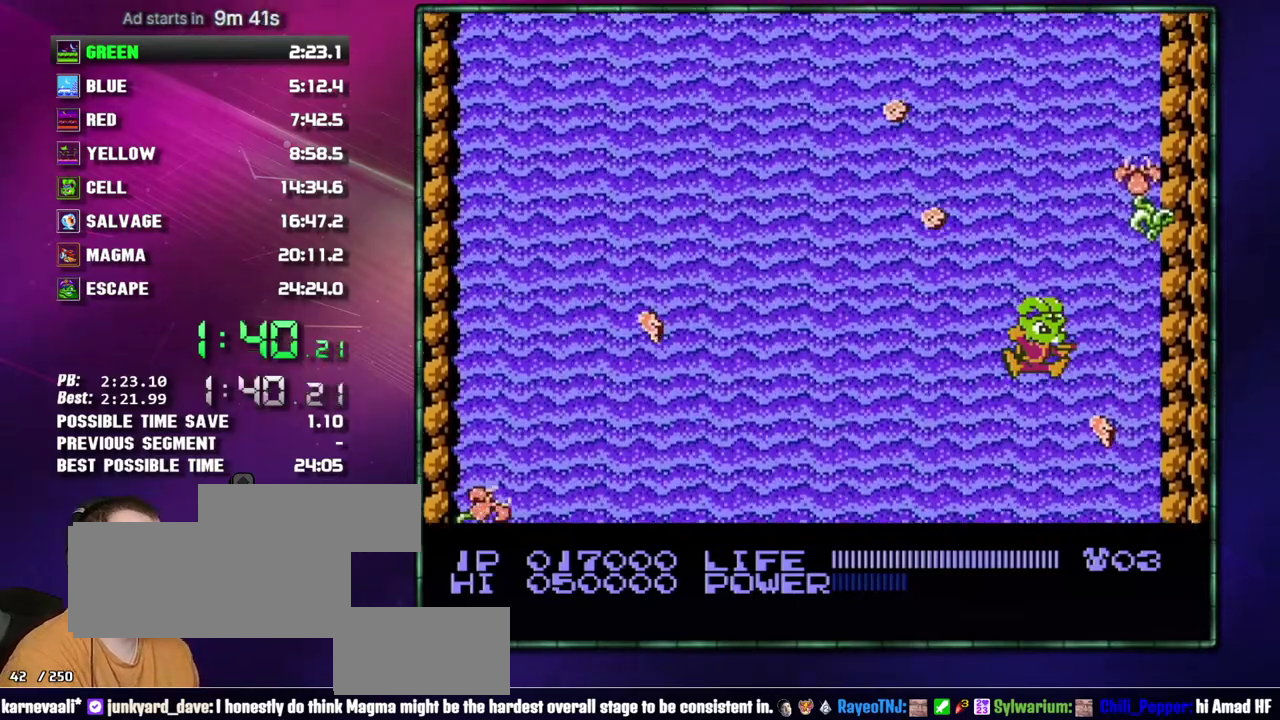
{"buttons": [], "events": []}
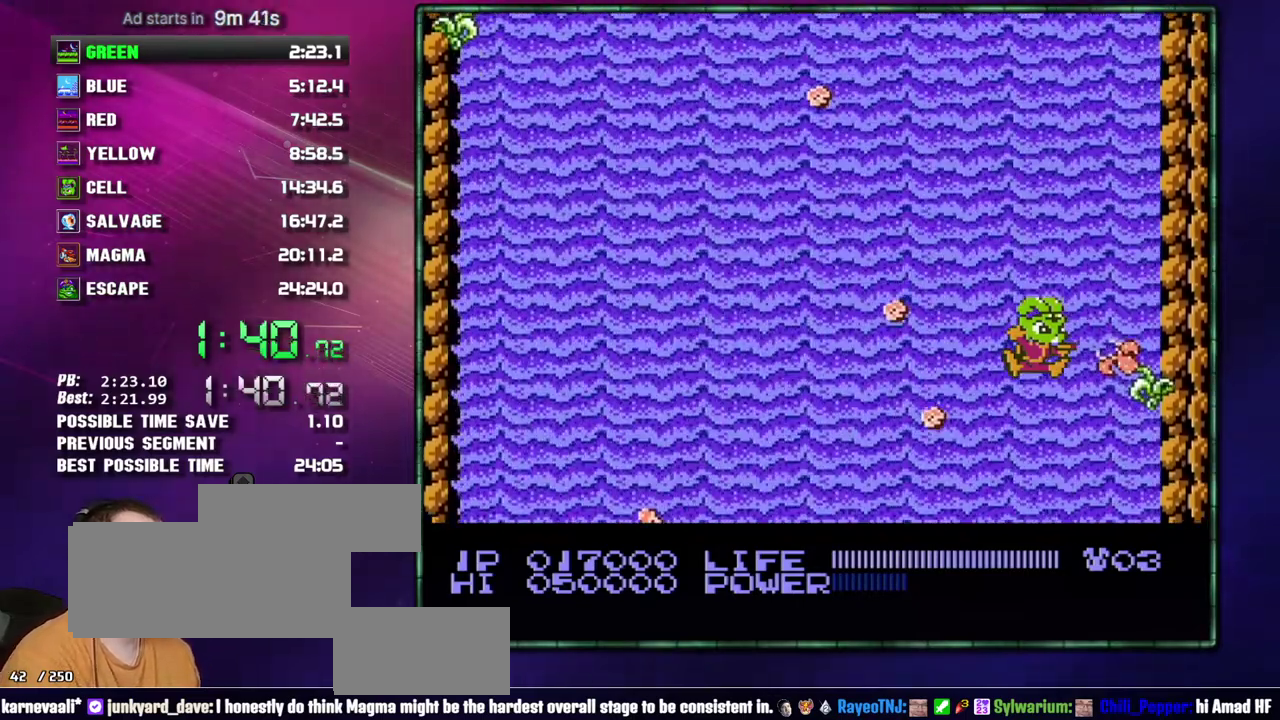
{"buttons": [], "events": []}
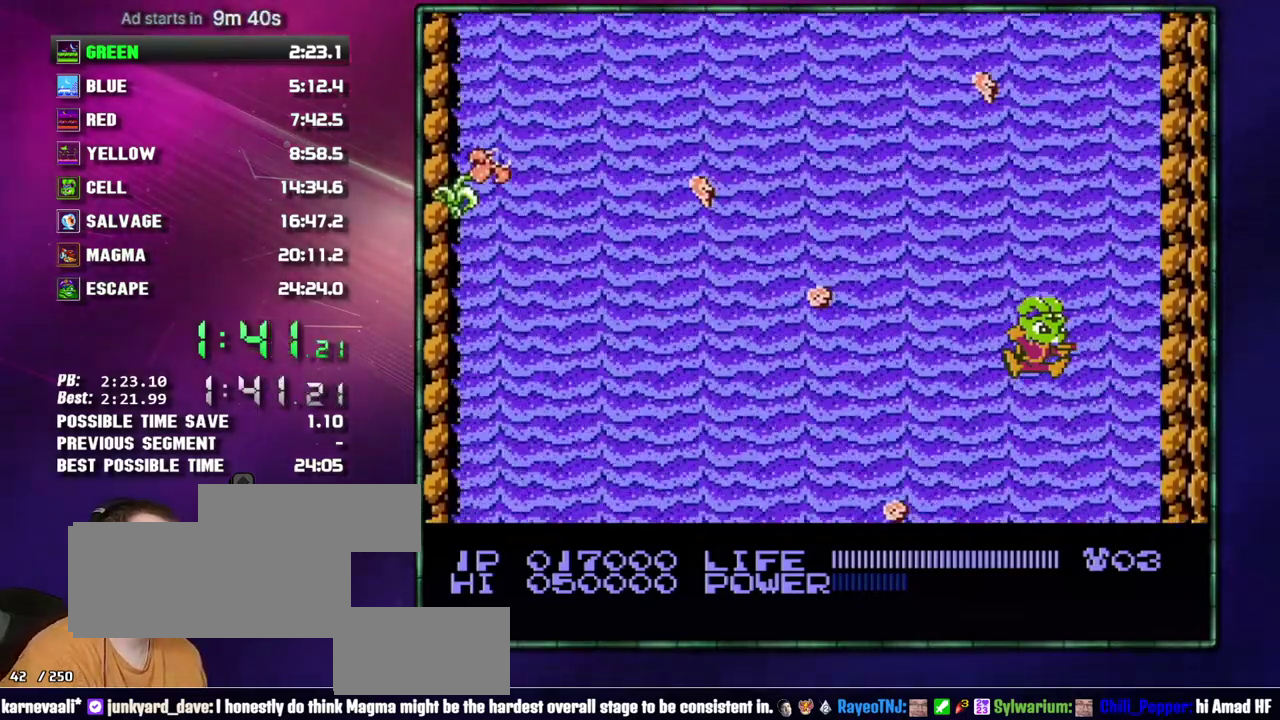
{"buttons": [], "events": []}
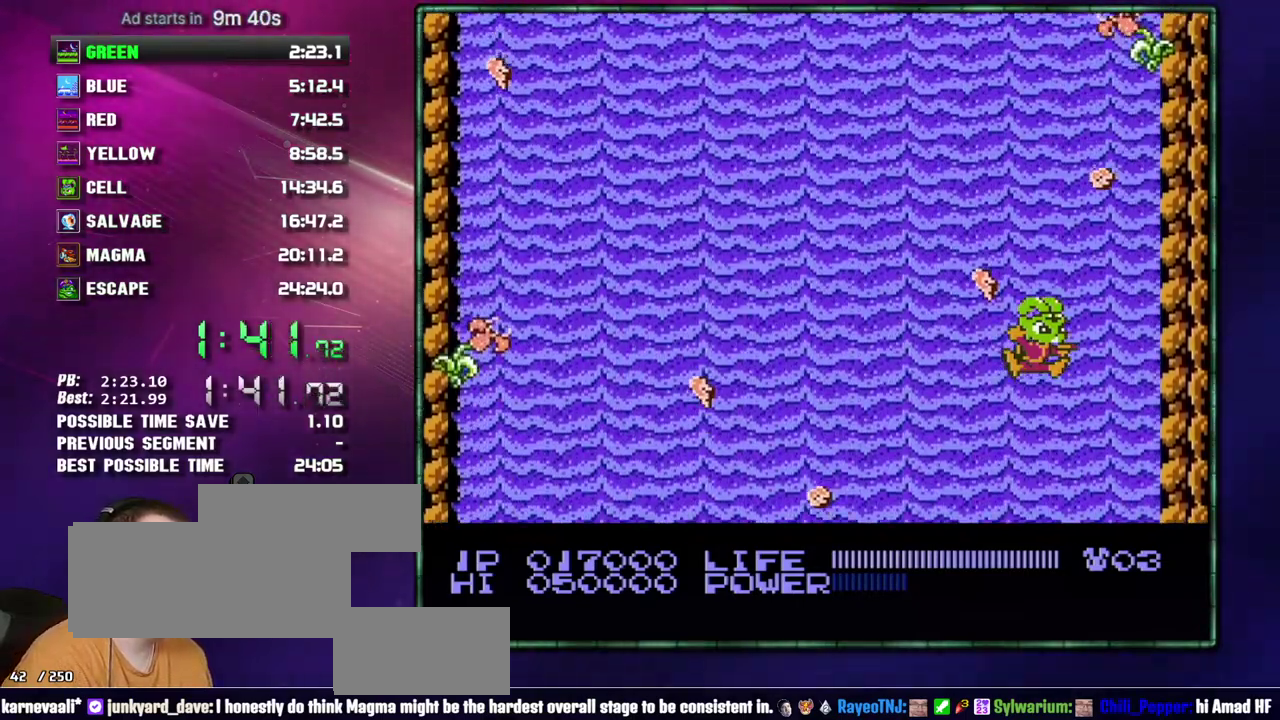
{"buttons": [], "events": []}